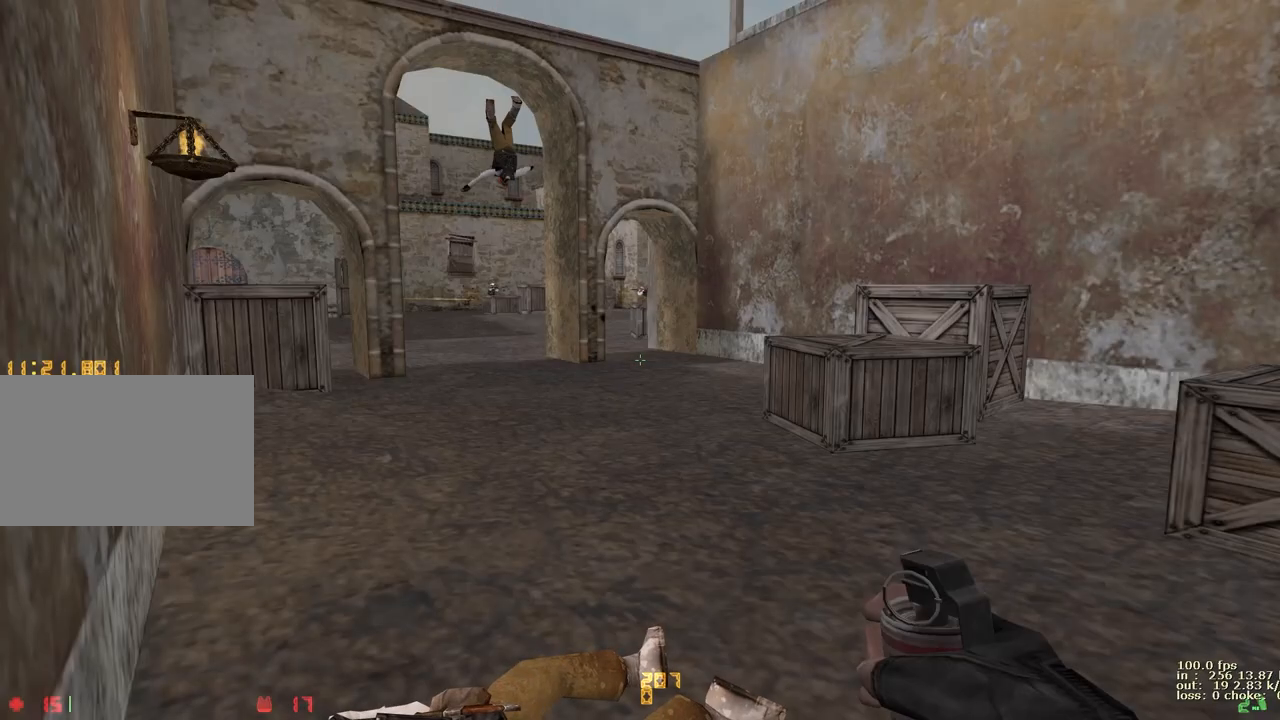
Gameplay with keyboard and mouse; each line is a JSON object with the keys held at the frame after it. "events" lists presses ("down") and releases ("up") of "1", "2", "3", "4", "5", "a", "alt", "b", "c", "caps_lock", "ctrl", "d", "e", "f", "g", "q", "r", "s", "shift", "space", "t", "tab", "v", "w", "x" and "z" between this image and that frame as [ms after this image, input, new state], when the widget could be followed in between. No other keys are recorded. Mouse buttons are not recorded. Not read: mouse_move.
{"keys": []}
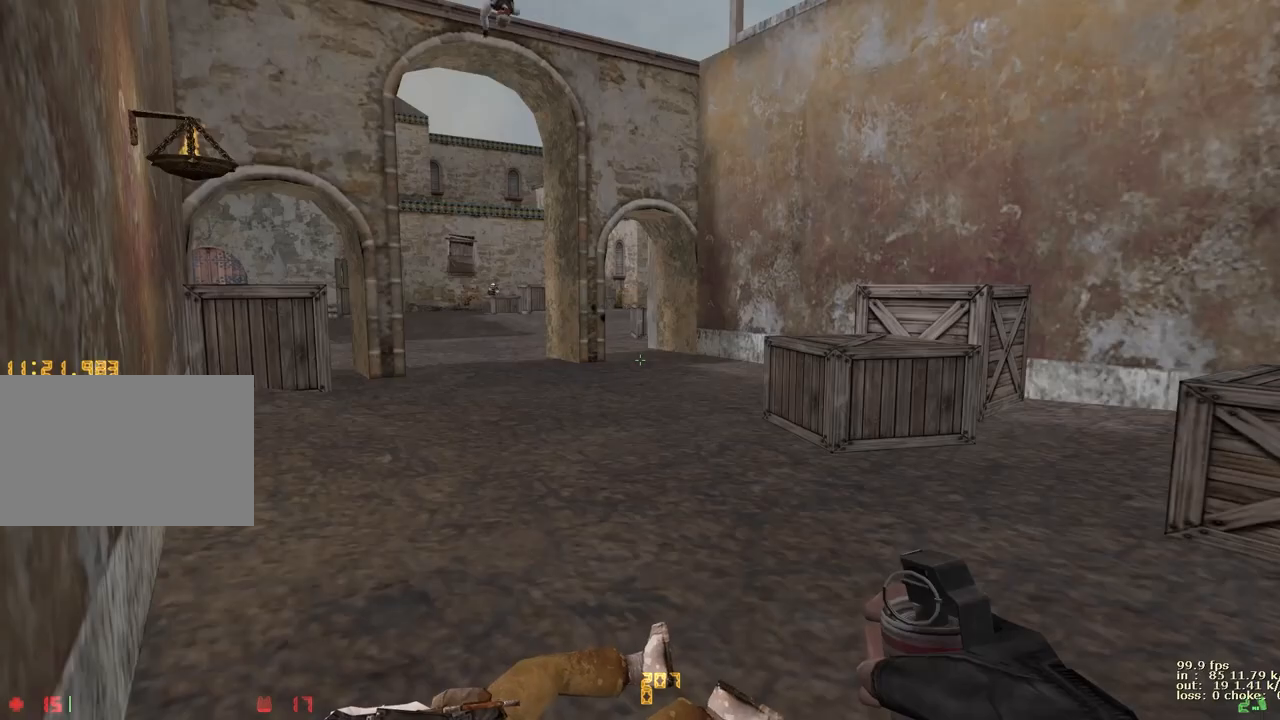
{"keys": ["w"], "events": [[250, "w", "down"]]}
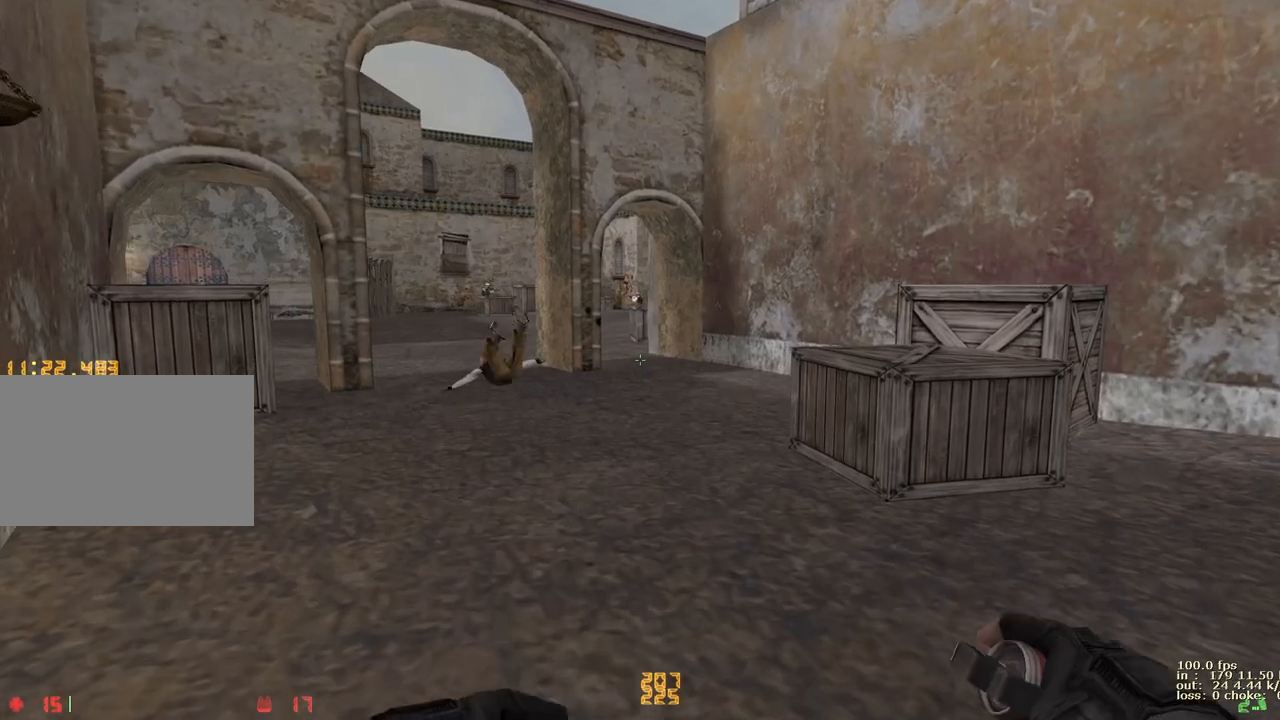
{"keys": ["w"], "events": [[67, "1", "down"], [167, "1", "up"]]}
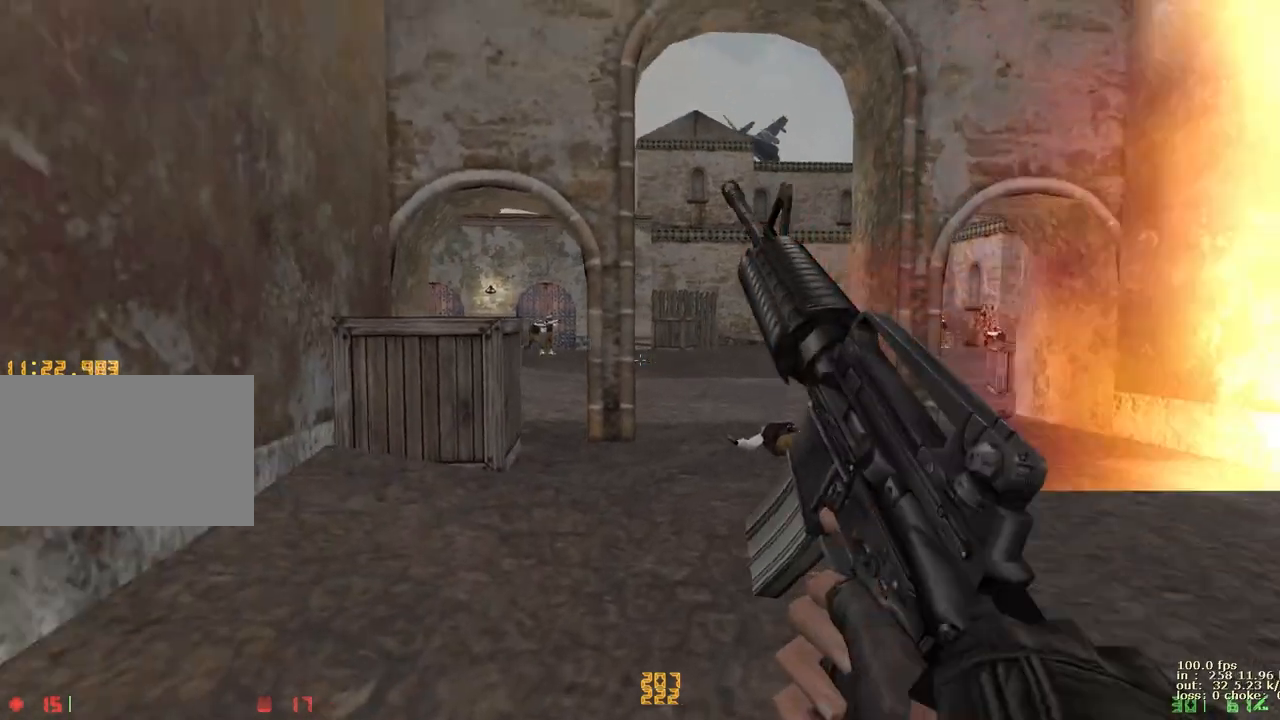
{"keys": ["e"], "events": [[83, "a", "down"], [183, "a", "up"], [367, "e", "down"], [417, "w", "up"]]}
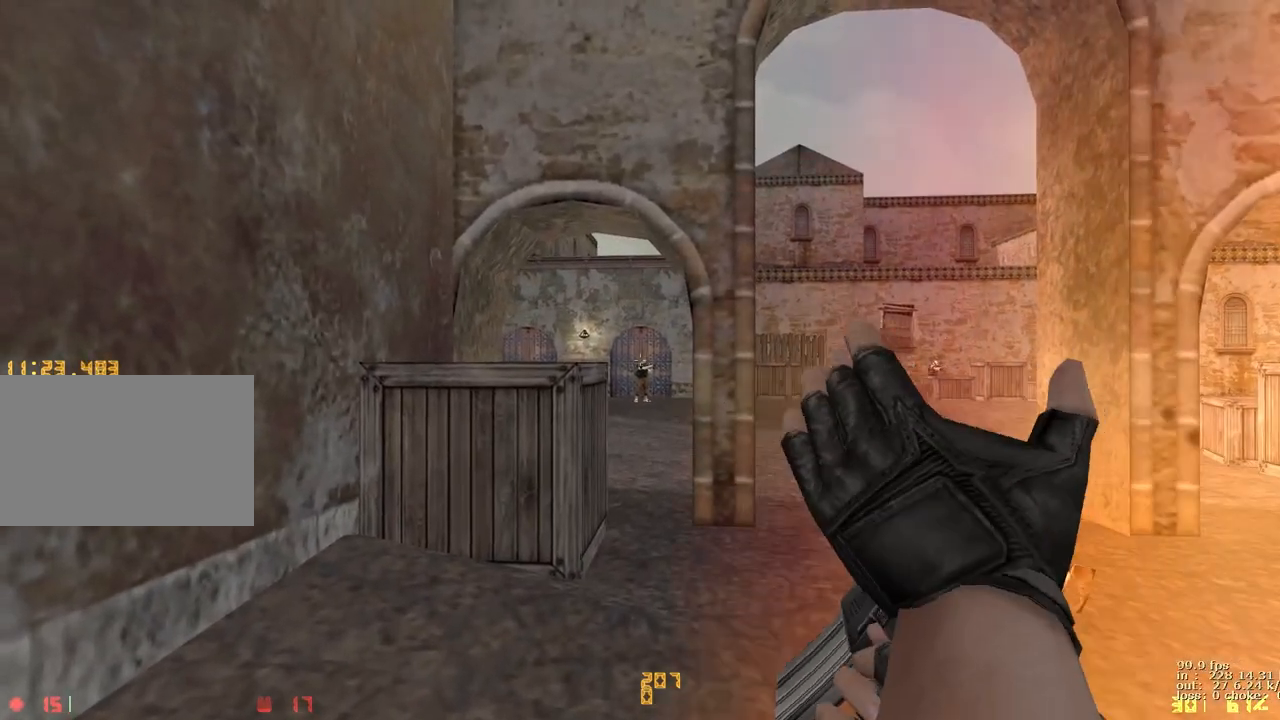
{"keys": ["e"], "events": []}
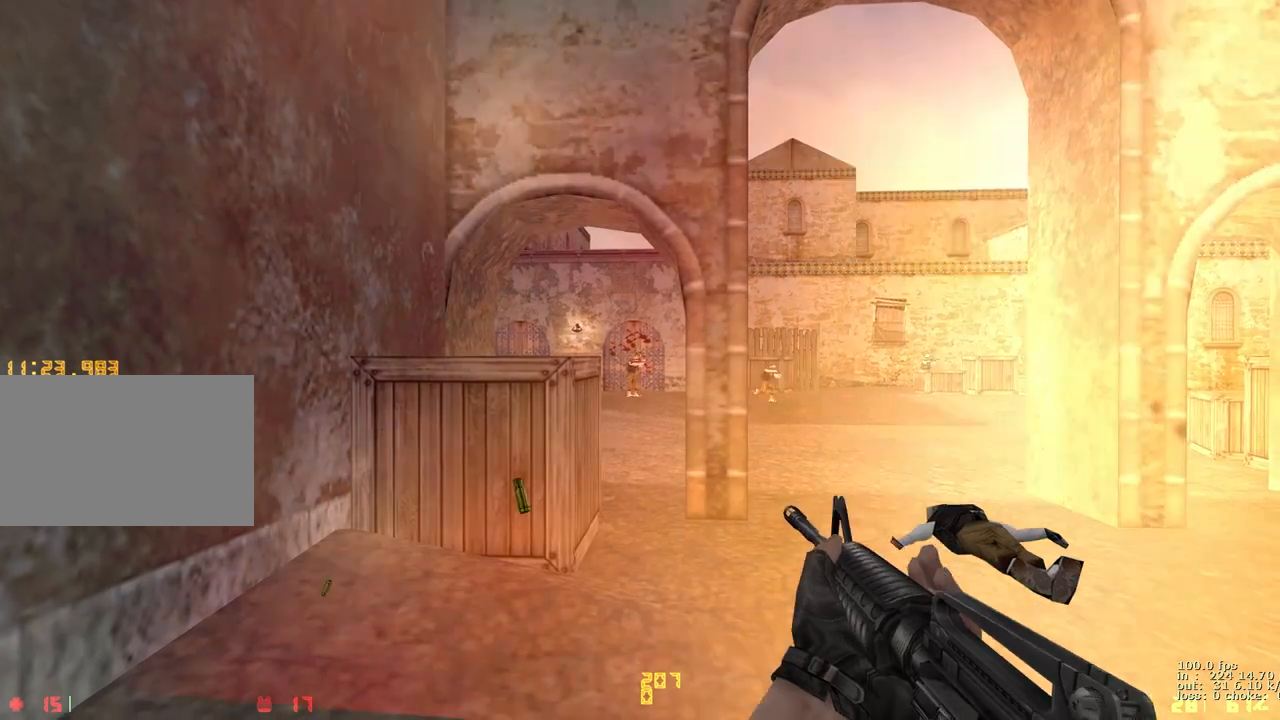
{"keys": ["e"], "events": []}
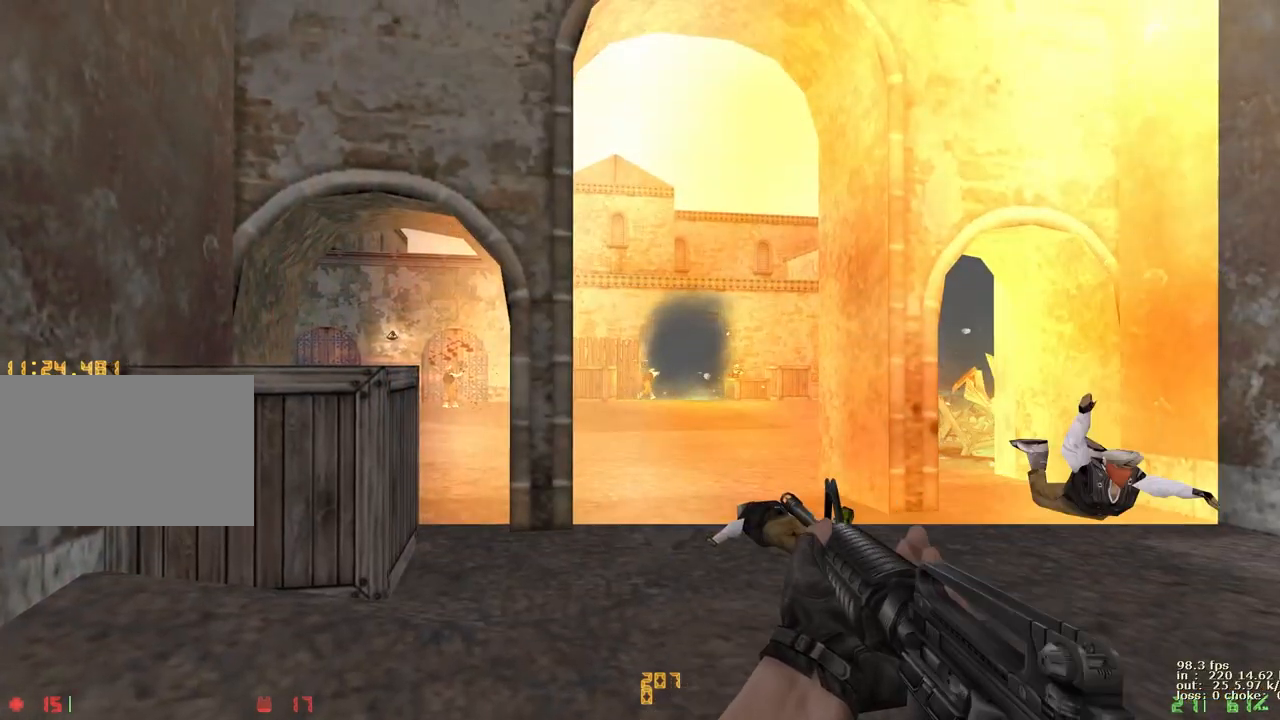
{"keys": ["e"], "events": []}
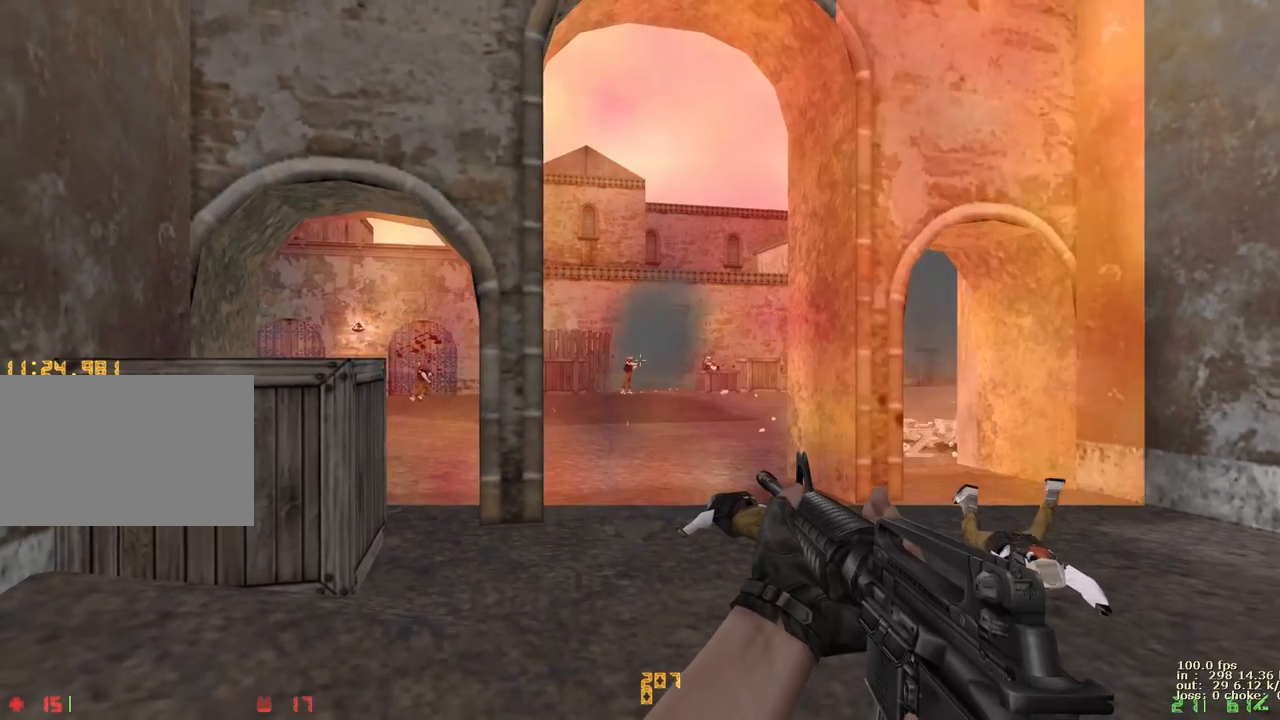
{"keys": ["e"], "events": []}
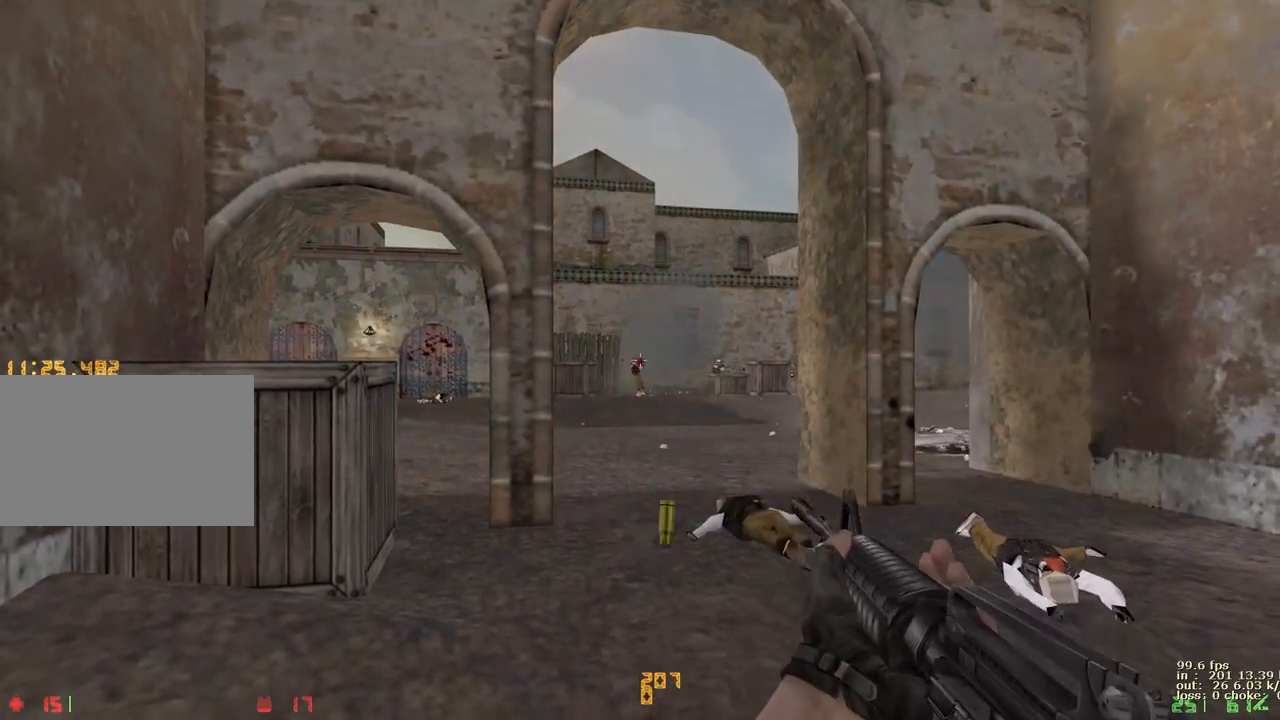
{"keys": ["e"], "events": []}
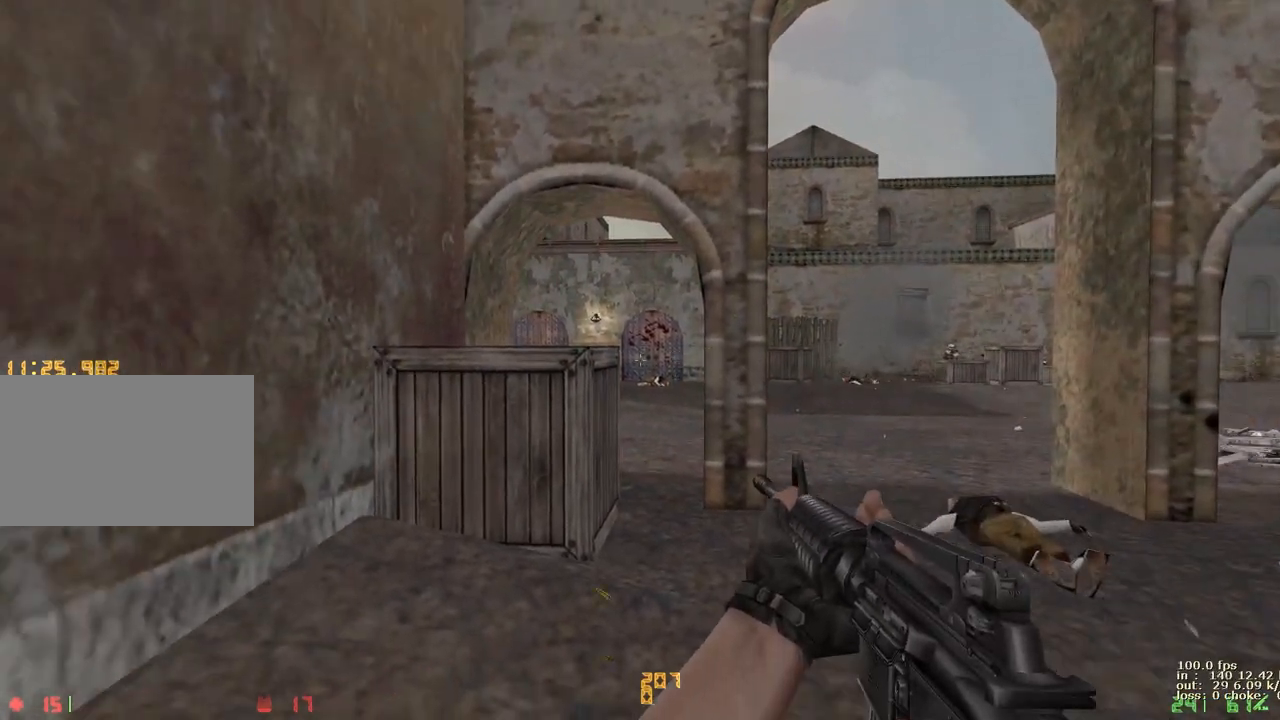
{"keys": [], "events": [[33, "e", "up"]]}
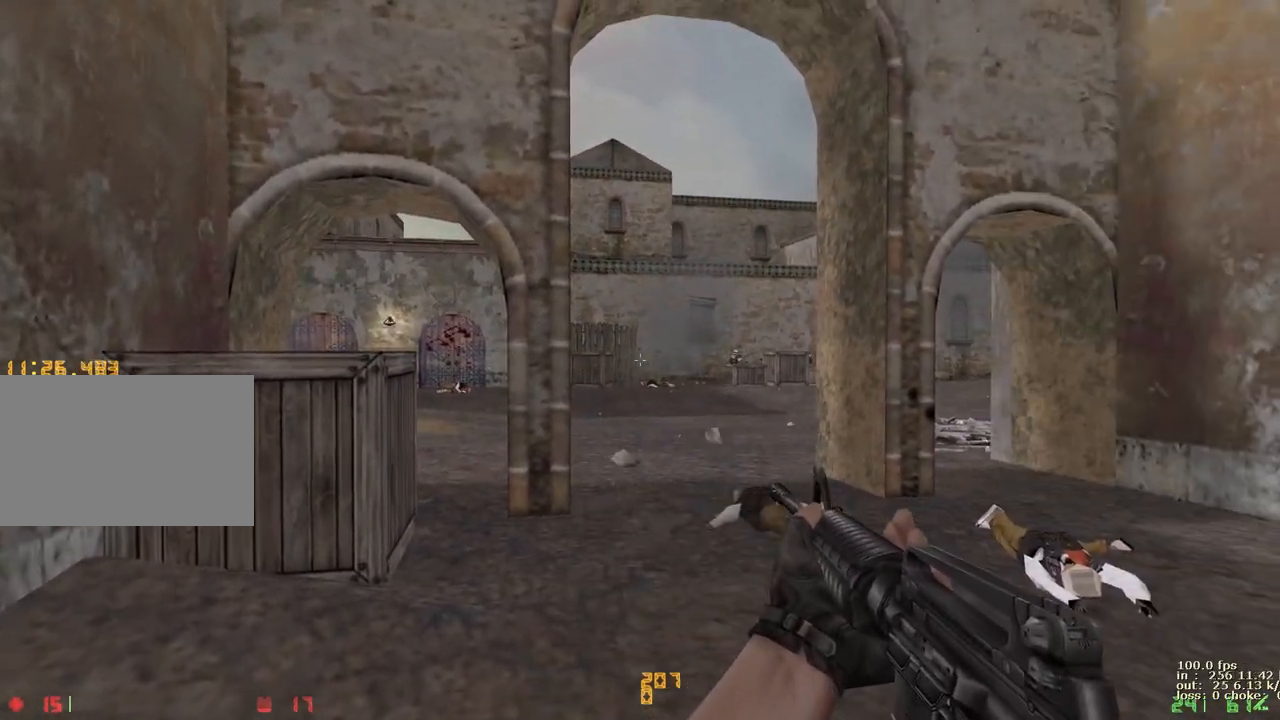
{"keys": ["ctrl", "d"], "events": [[233, "ctrl", "down"], [483, "d", "down"]]}
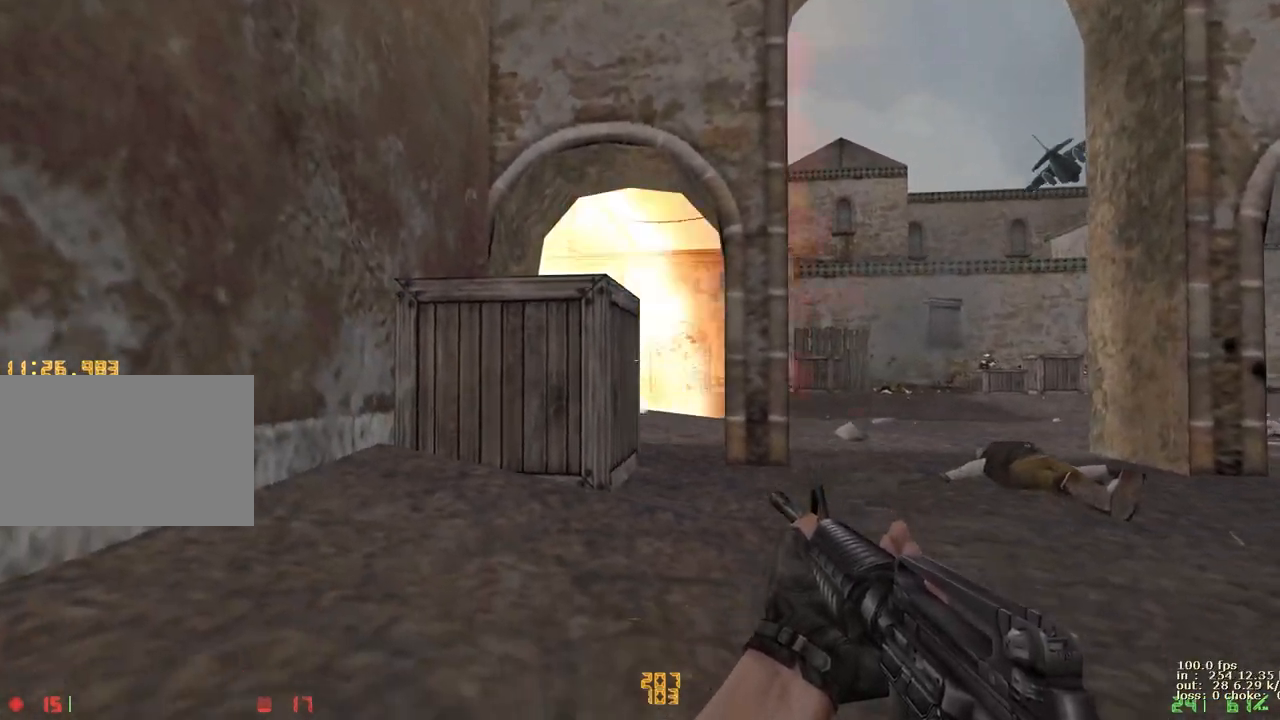
{"keys": ["a", "w"], "events": [[67, "w", "down"], [117, "ctrl", "up"], [350, "d", "up"], [450, "a", "down"]]}